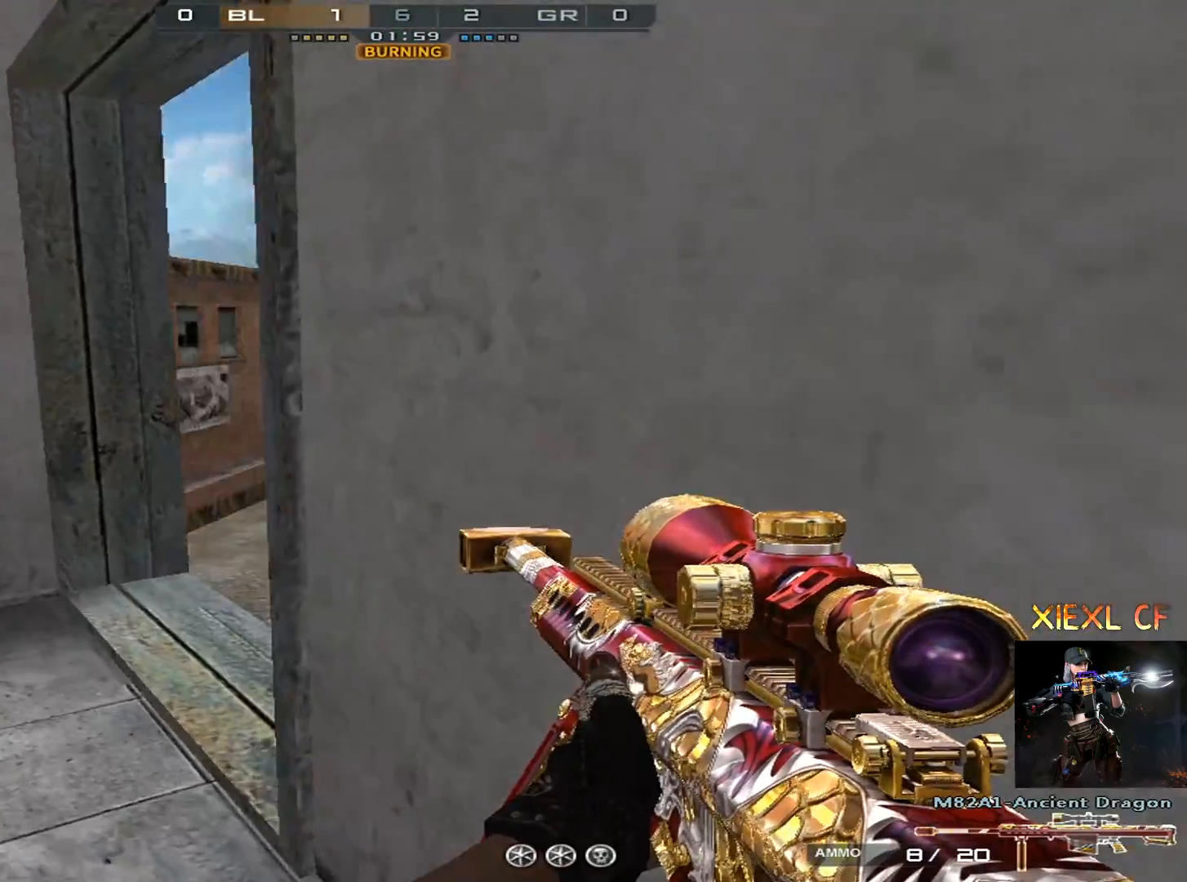
Gameplay with keyboard and mouse; each line is a JSON object with the keys and mouse buttons held at the frame after it. "events" lists presses ("down") and releases ("up") of "1", "2", "3", "4", "5", "a", "alt", "c", "caps_lock", "ctrl", "d", "e", "f", "g", "q", "r", "s", "shift", "space", "t", "tab", "v", "w", "x", "z", "mouse_left", "mouse_wheel" and "mouse_right" between this image and that frame as [ms after this image, input, new state], when the widget could be followed in between. "mouse_left", "mouse_wheel", "mouse_right" = the "left", "wheel", "right" buttons of the "mouse" list. No other keys are recorded. "wheel" means that the mouse wheel is clicked or scrolled. Mouse movement is not recorded.
{"keys": ["d"], "mouse": [], "events": [[17, "w", "up"], [217, "d", "down"], [251, "a", "up"]]}
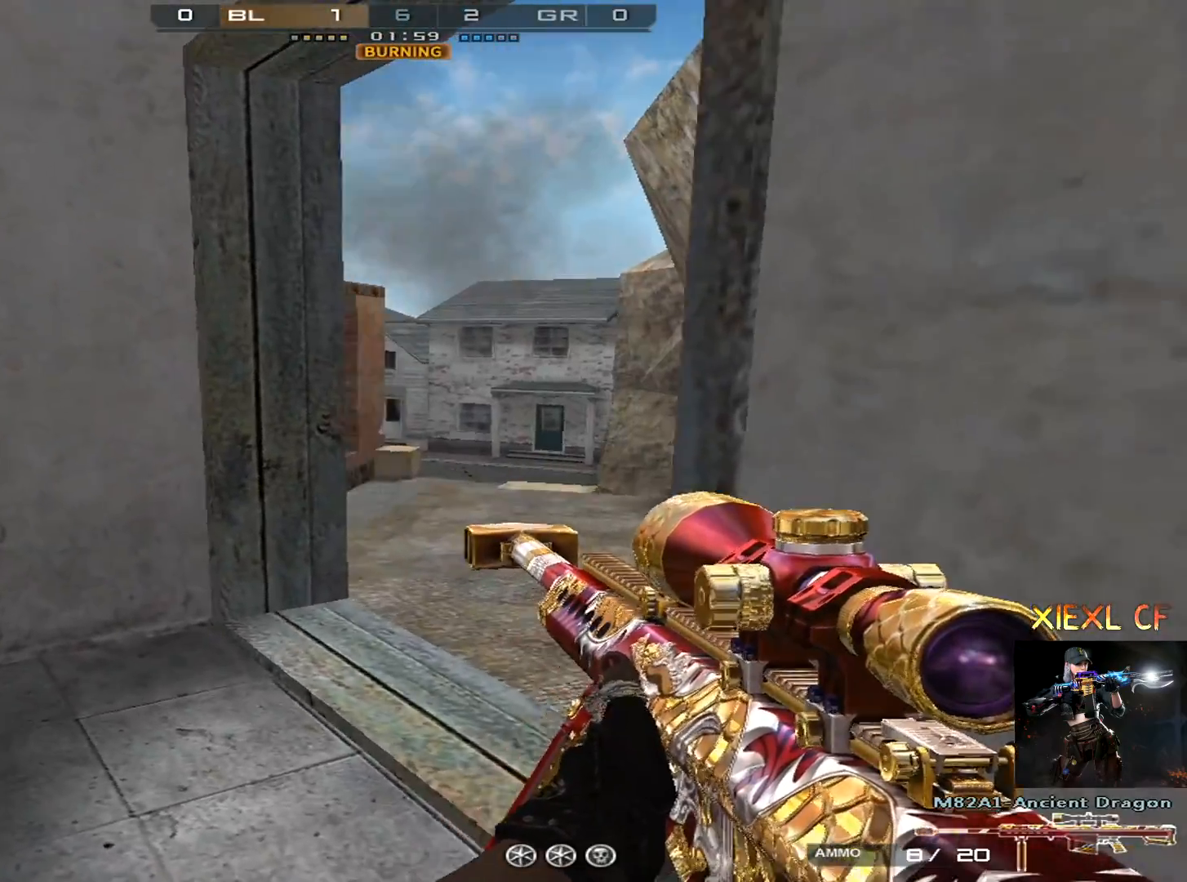
{"keys": ["a", "ctrl", "s"], "mouse": [], "events": [[33, "s", "down"], [183, "q", "down"], [267, "q", "up"], [317, "q", "down"], [417, "q", "up"], [467, "d", "up"], [500, "a", "down"], [500, "ctrl", "down"]]}
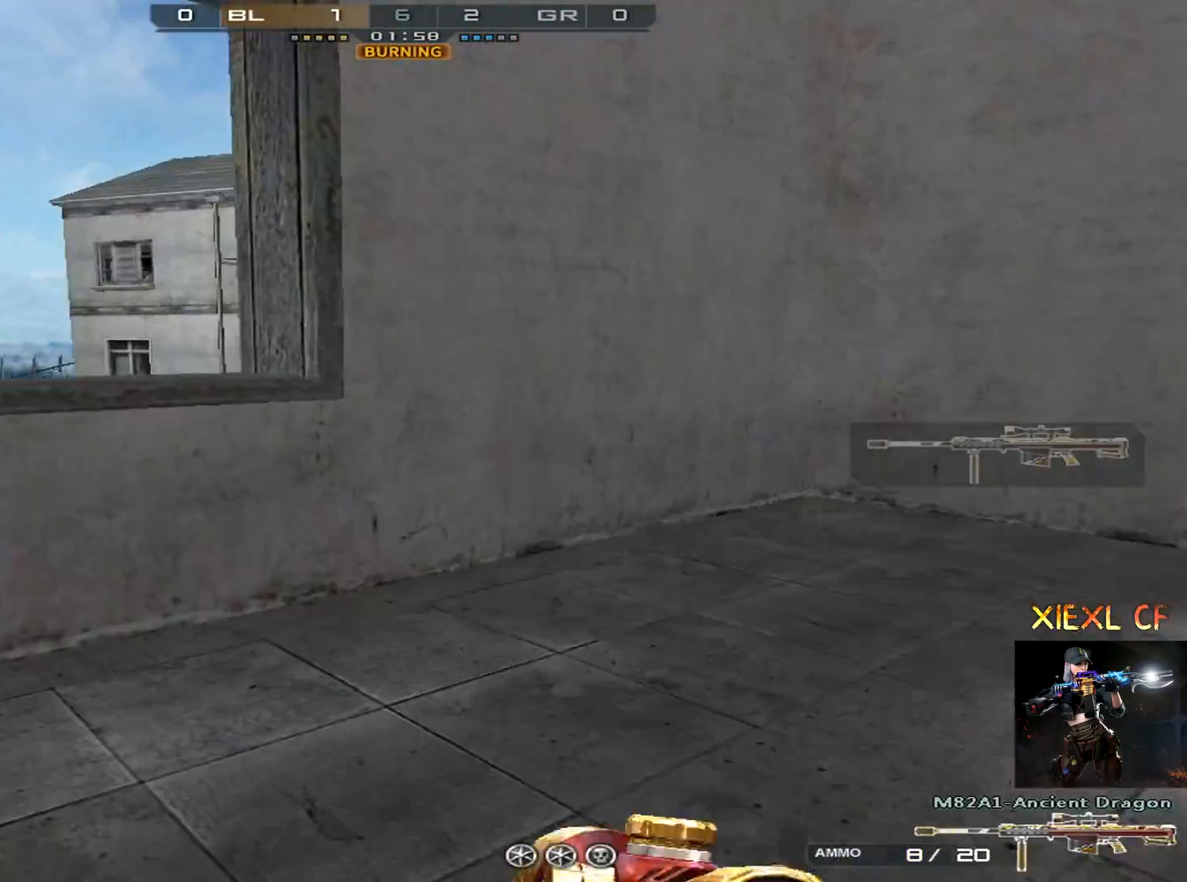
{"keys": ["a", "ctrl"], "mouse": [], "events": [[251, "ctrl", "up"], [284, "ctrl", "down"], [334, "s", "up"], [384, "ctrl", "up"], [484, "ctrl", "down"]]}
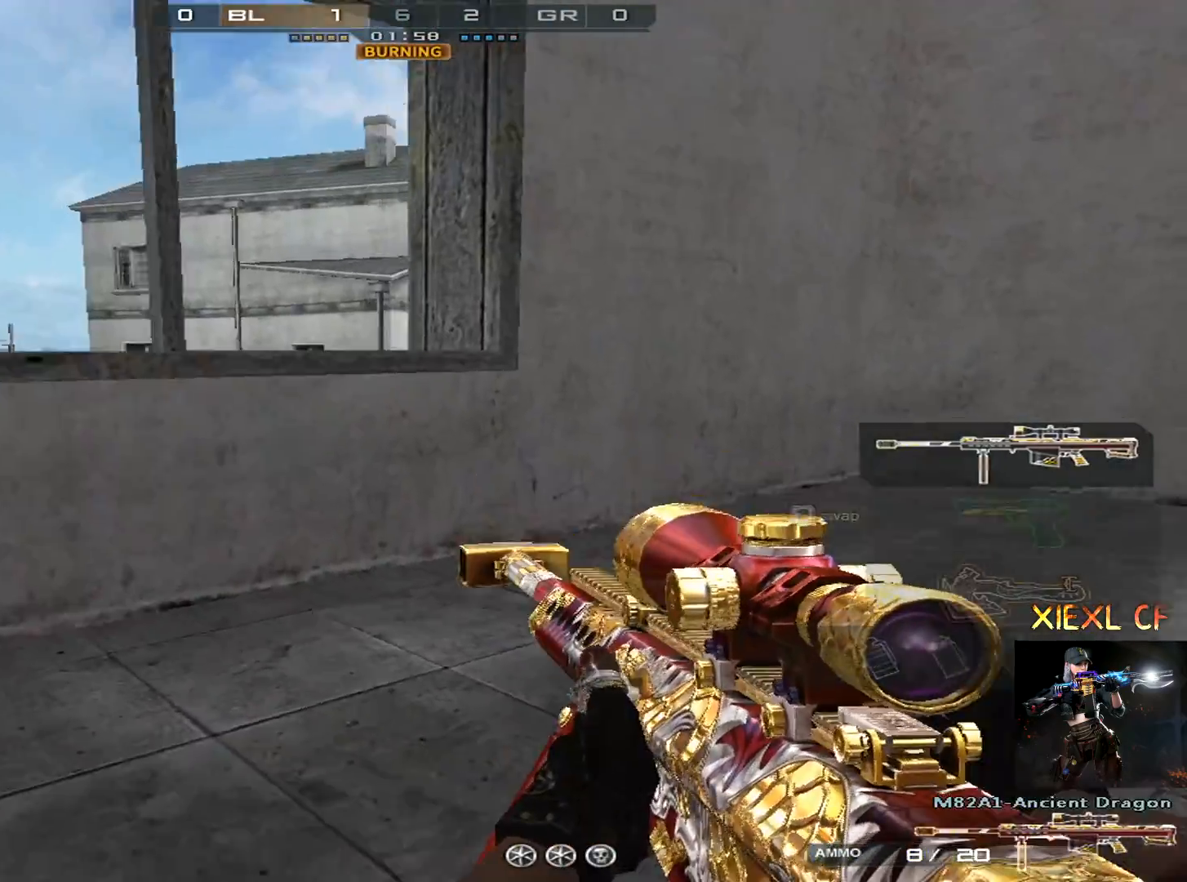
{"keys": ["a", "ctrl"], "mouse": [], "events": [[17, "ctrl", "up"], [67, "ctrl", "down"]]}
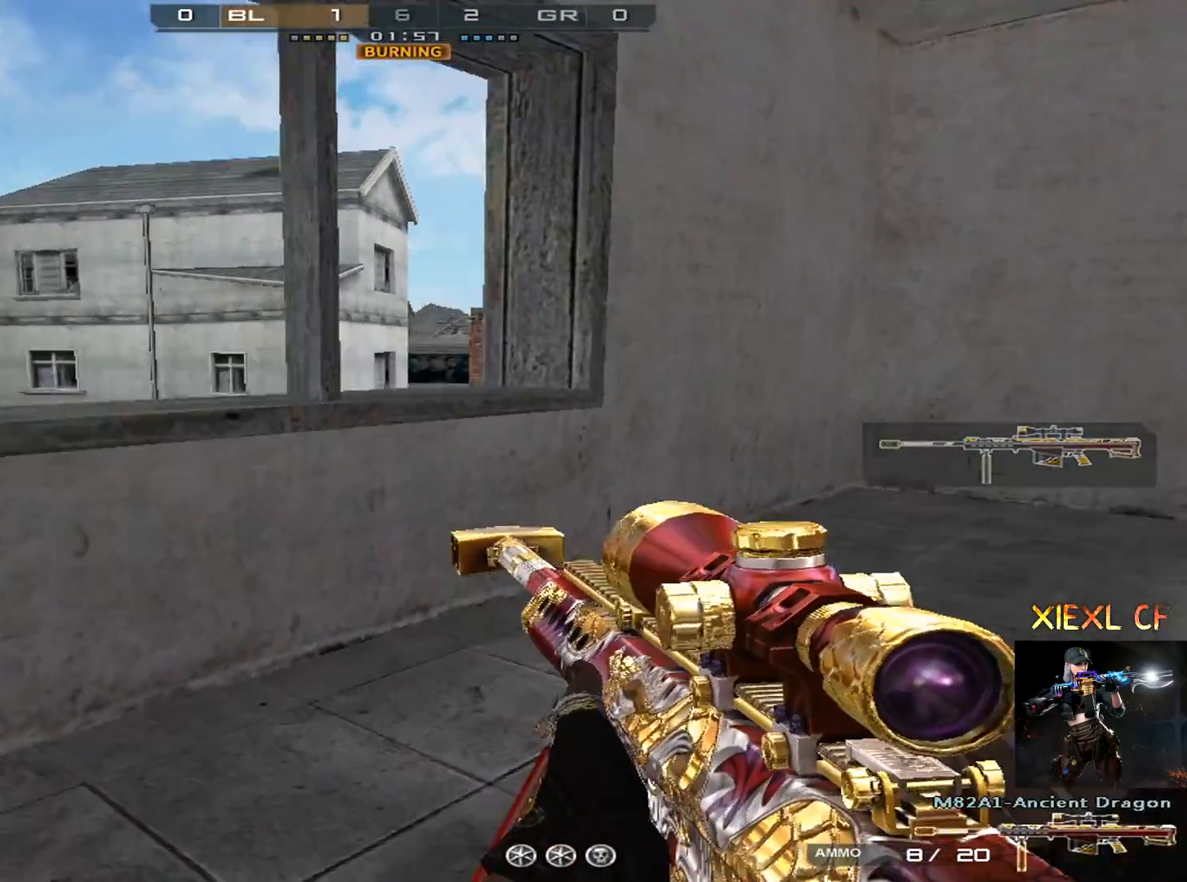
{"keys": ["a", "ctrl", "d"], "mouse": [], "events": [[17, "ctrl", "up"], [17, "s", "down"], [67, "ctrl", "down"], [117, "s", "up"], [251, "ctrl", "up"], [301, "ctrl", "down"], [401, "ctrl", "up"], [451, "d", "down"], [484, "ctrl", "down"]]}
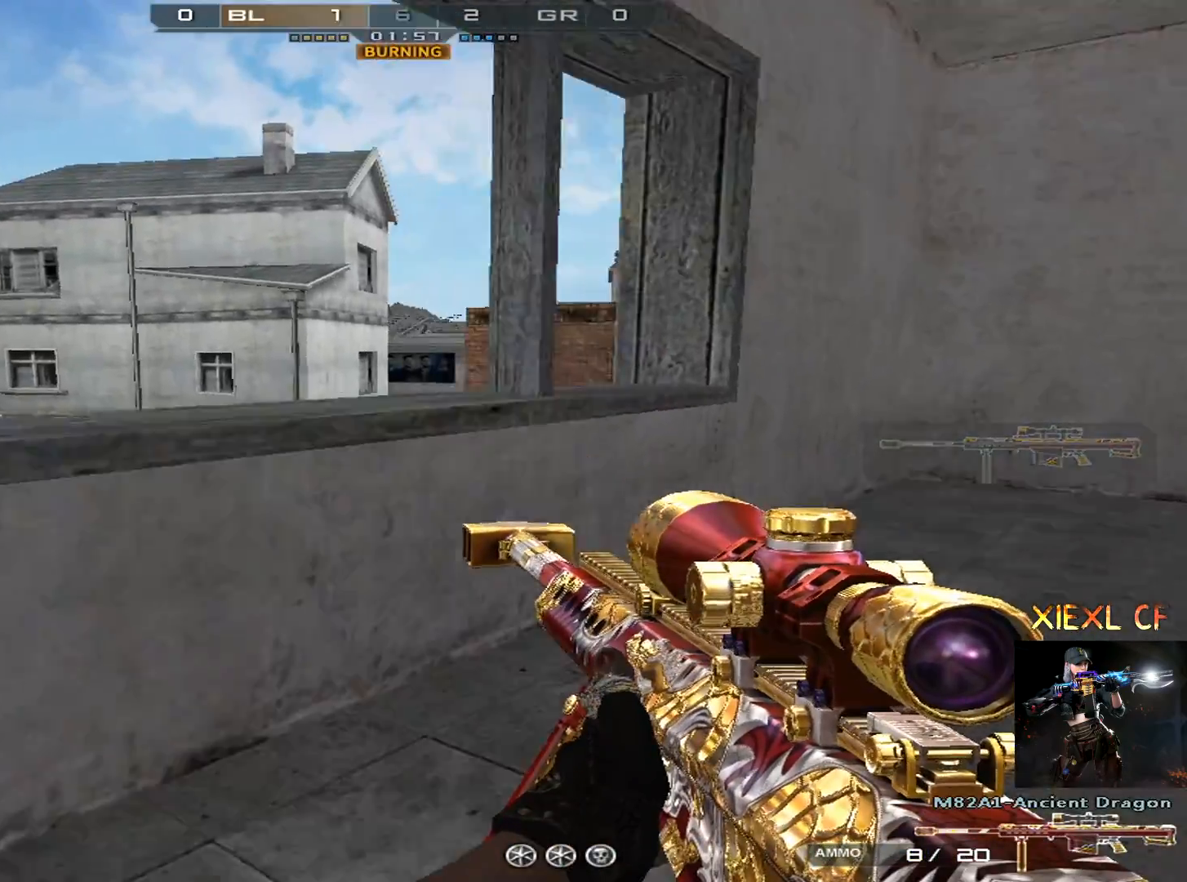
{"keys": ["ctrl", "d"], "mouse": [], "events": [[83, "a", "up"], [83, "ctrl", "up"], [183, "ctrl", "down"], [234, "ctrl", "up"], [267, "ctrl", "down"], [467, "ctrl", "up"], [500, "ctrl", "down"]]}
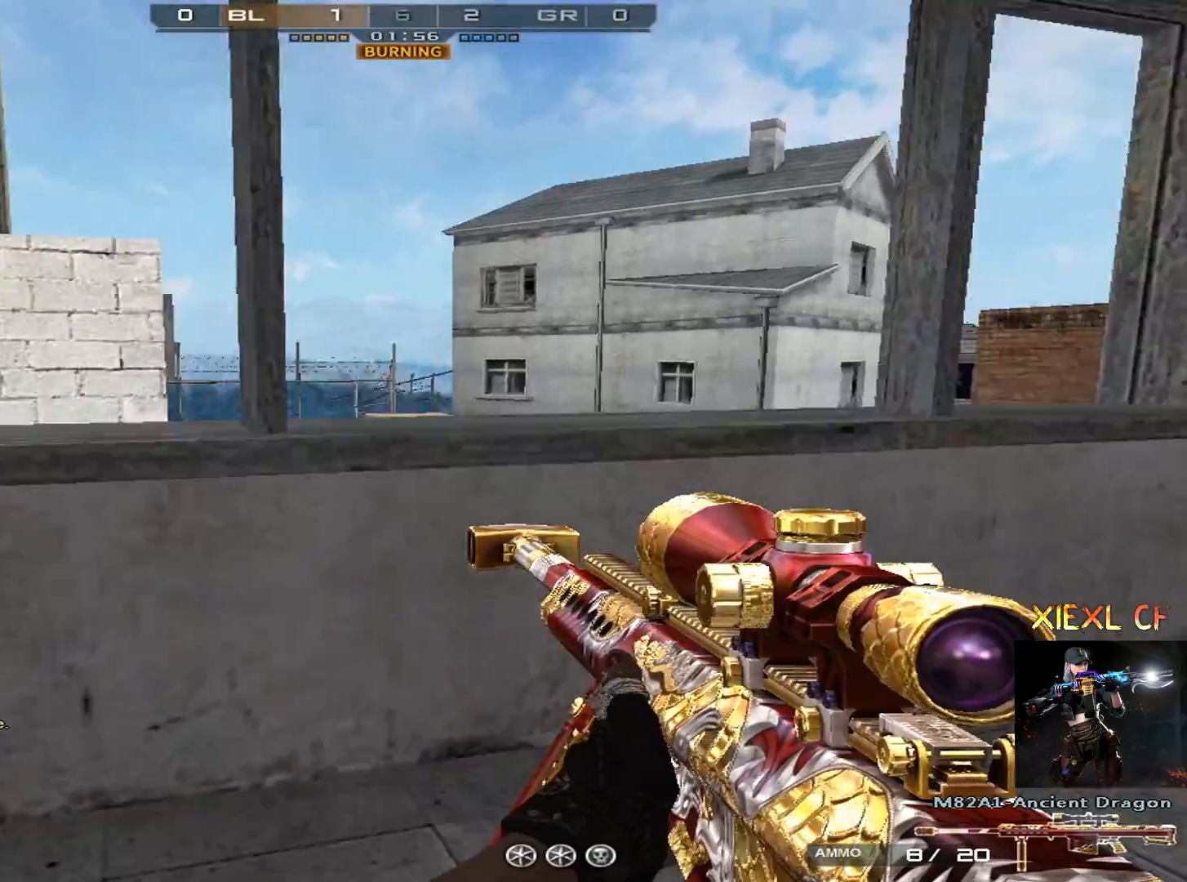
{"keys": ["d"], "mouse": [], "events": [[201, "ctrl", "up"], [334, "ctrl", "down"], [434, "ctrl", "up"]]}
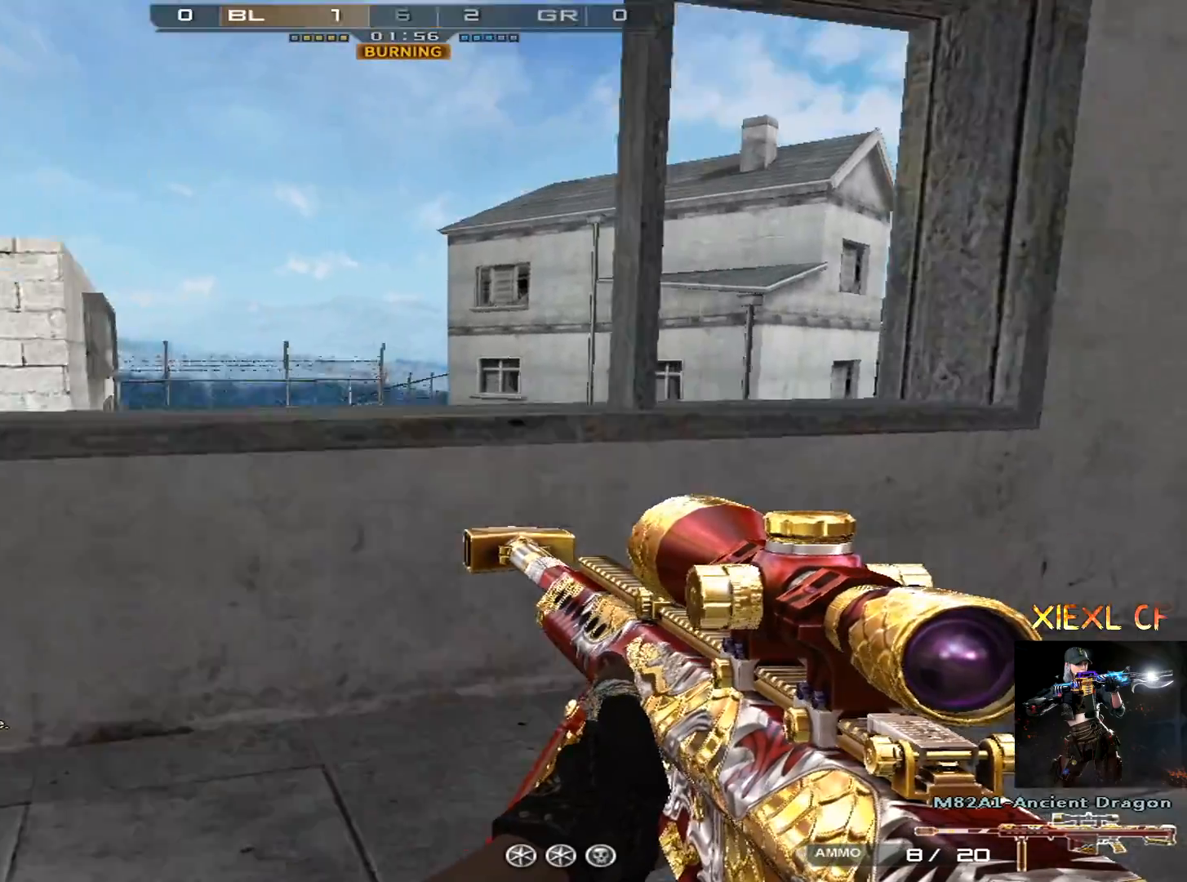
{"keys": ["d"], "mouse": [], "events": [[17, "ctrl", "down"], [67, "ctrl", "up"], [117, "a", "down"], [117, "ctrl", "down"], [217, "a", "up"], [300, "ctrl", "up"]]}
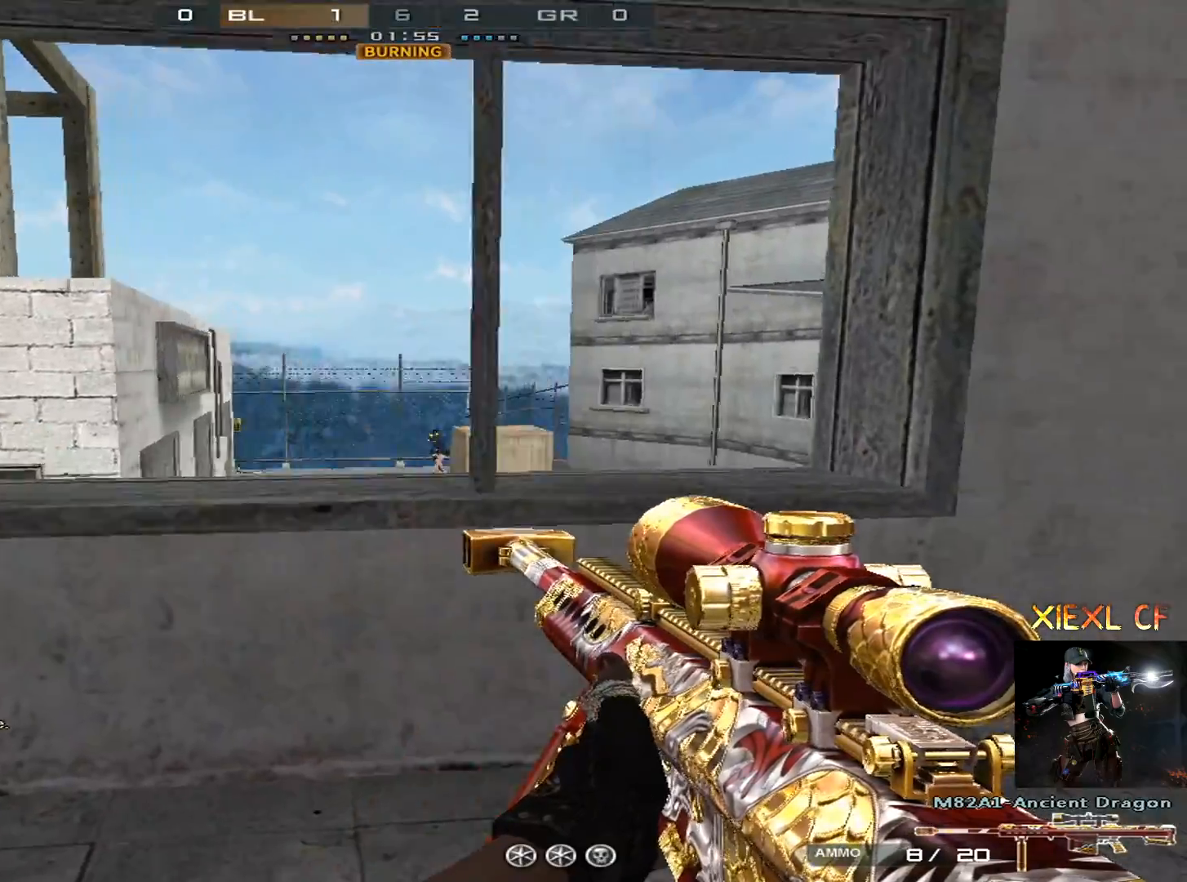
{"keys": ["ctrl"], "mouse": [], "events": [[84, "d", "up"], [84, "mouse_right", "down"], [134, "mouse_left", "down"], [184, "ctrl", "down"], [184, "q", "down"], [217, "mouse_left", "up"], [217, "mouse_right", "up"], [267, "q", "up"], [317, "q", "down"], [367, "q", "up"]]}
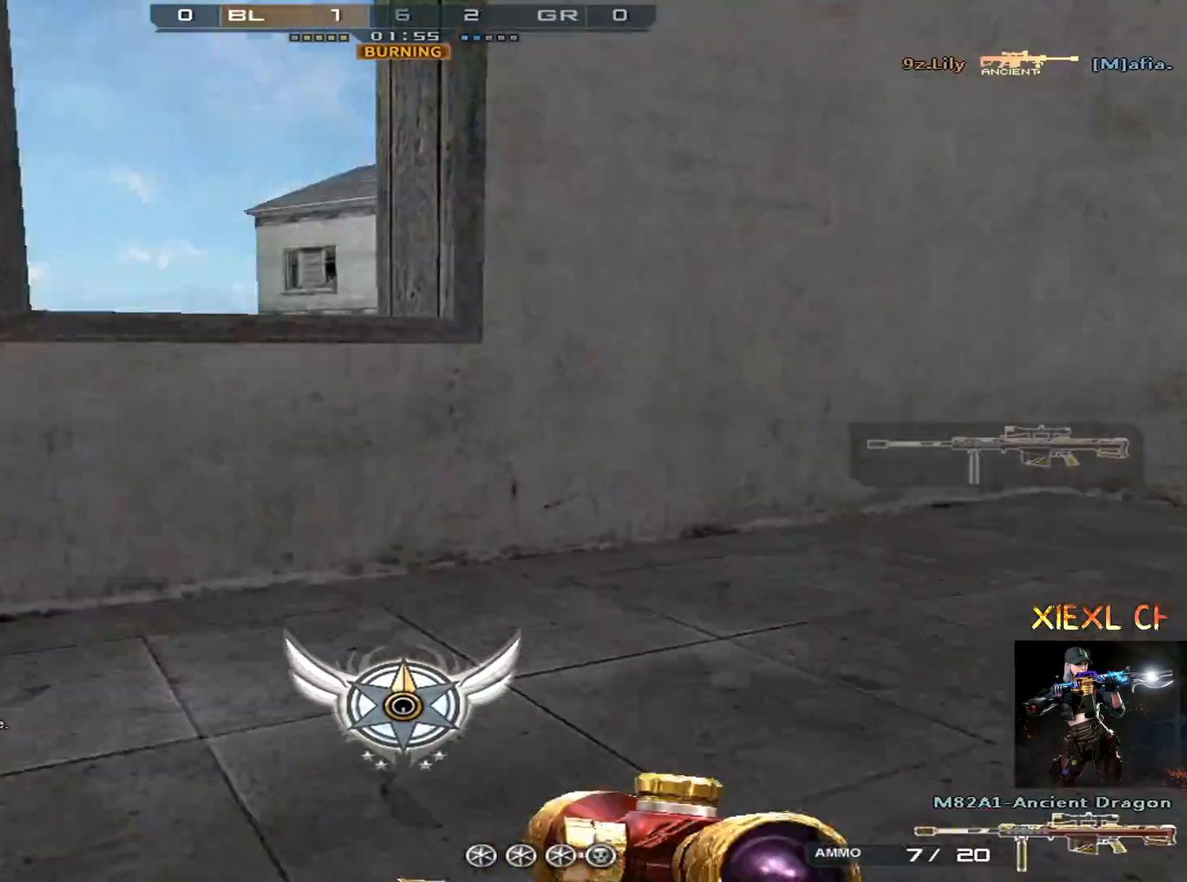
{"keys": ["a"], "mouse": [], "events": [[334, "a", "down"], [334, "w", "down"], [467, "ctrl", "up"], [467, "w", "up"]]}
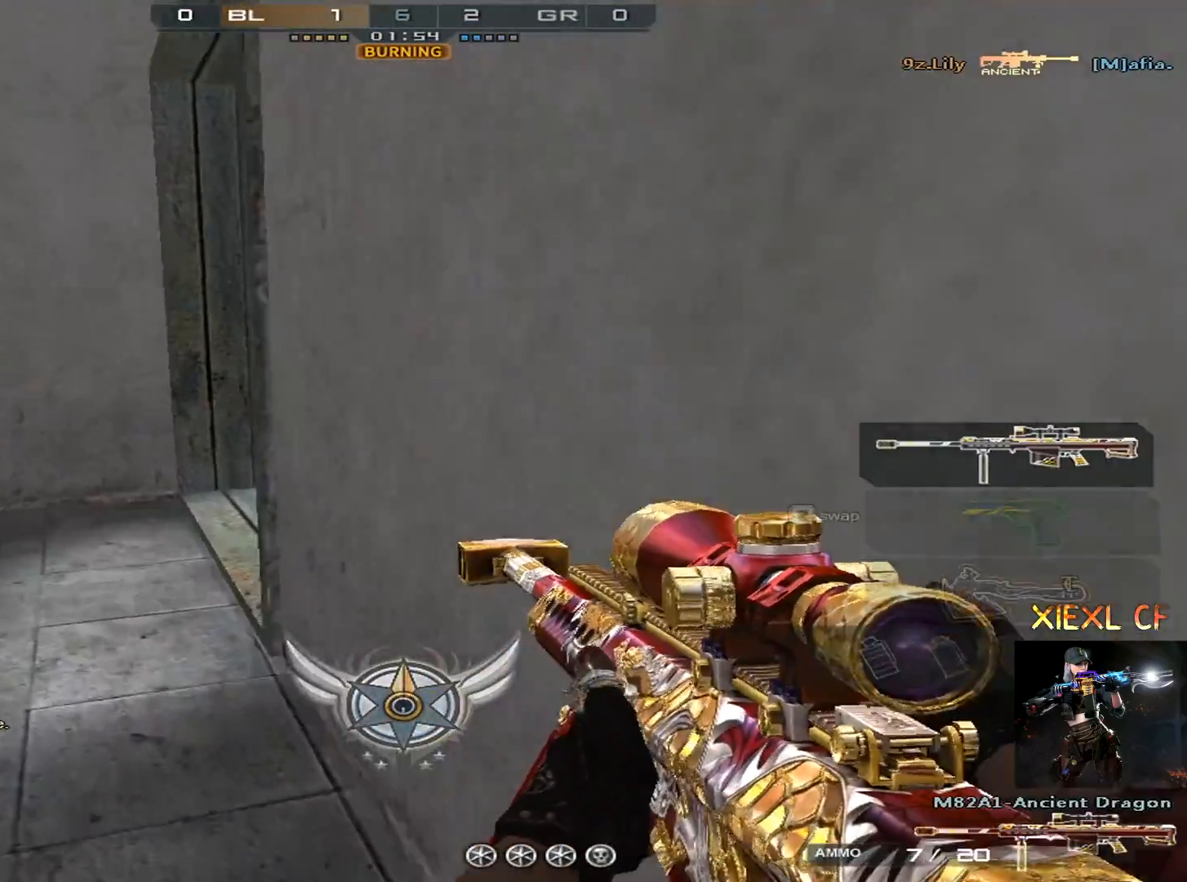
{"keys": ["a", "w"], "mouse": [], "events": [[67, "w", "down"], [167, "ctrl", "down"], [301, "ctrl", "up"]]}
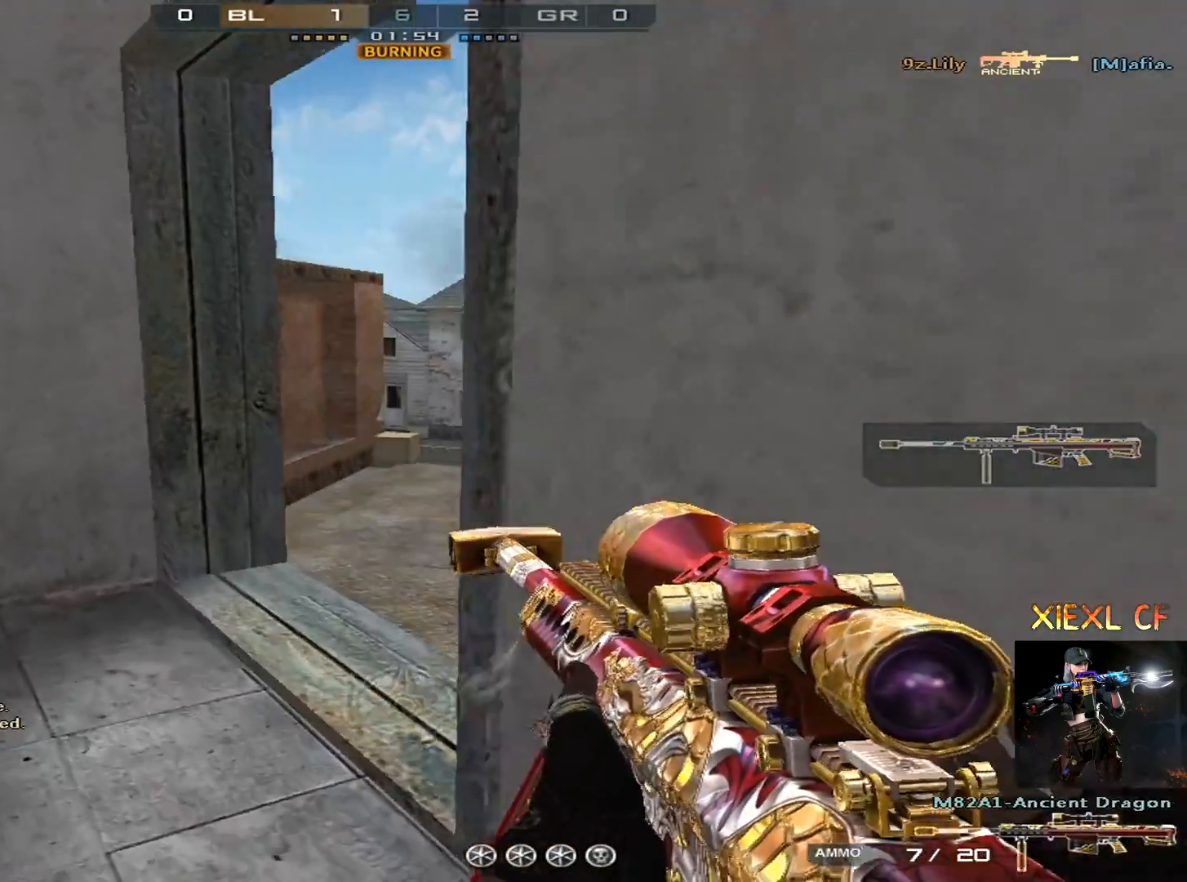
{"keys": ["d", "s"], "mouse": [], "events": [[50, "w", "up"], [100, "d", "down"], [150, "a", "up"], [384, "s", "down"]]}
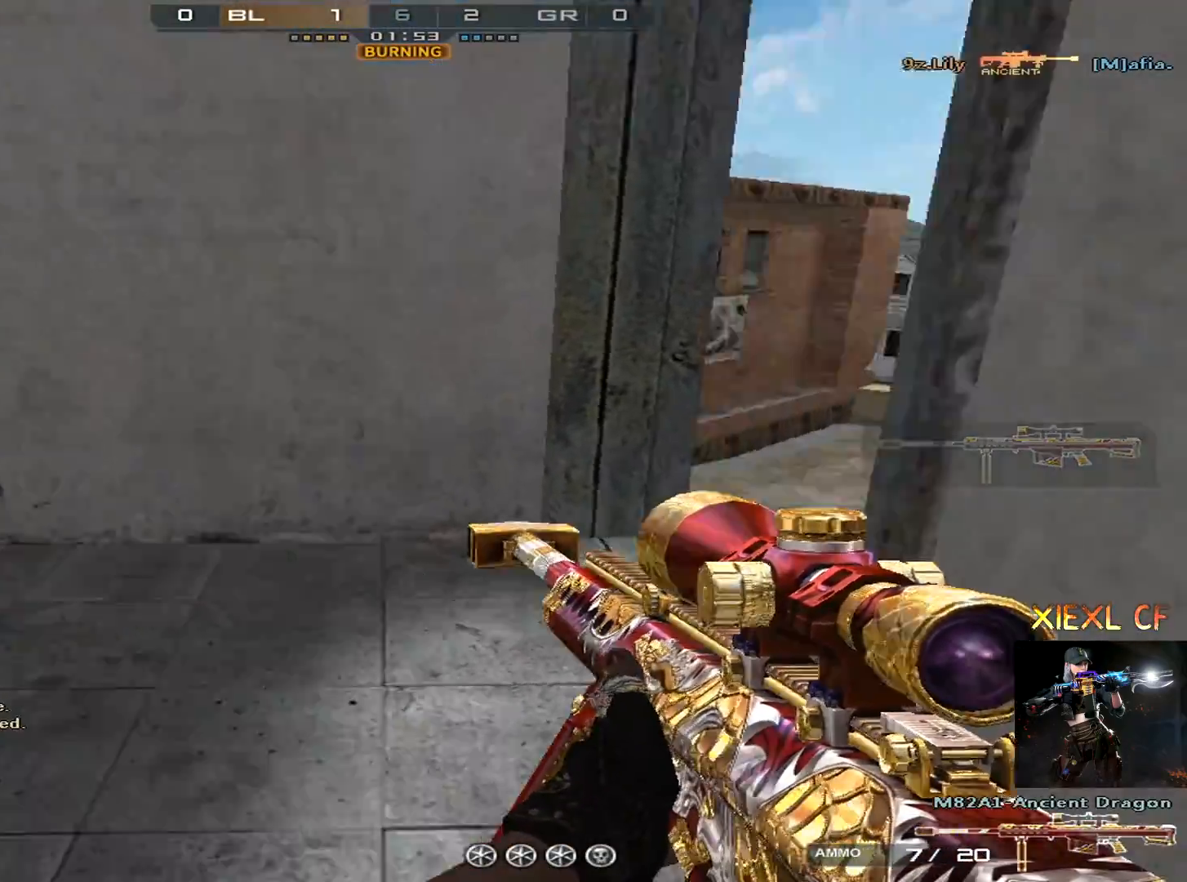
{"keys": ["a", "s"], "mouse": [], "events": [[16, "s", "up"], [66, "s", "down"], [117, "a", "down"], [217, "d", "up"], [267, "s", "up"], [300, "s", "down"], [400, "s", "up"], [450, "s", "down"]]}
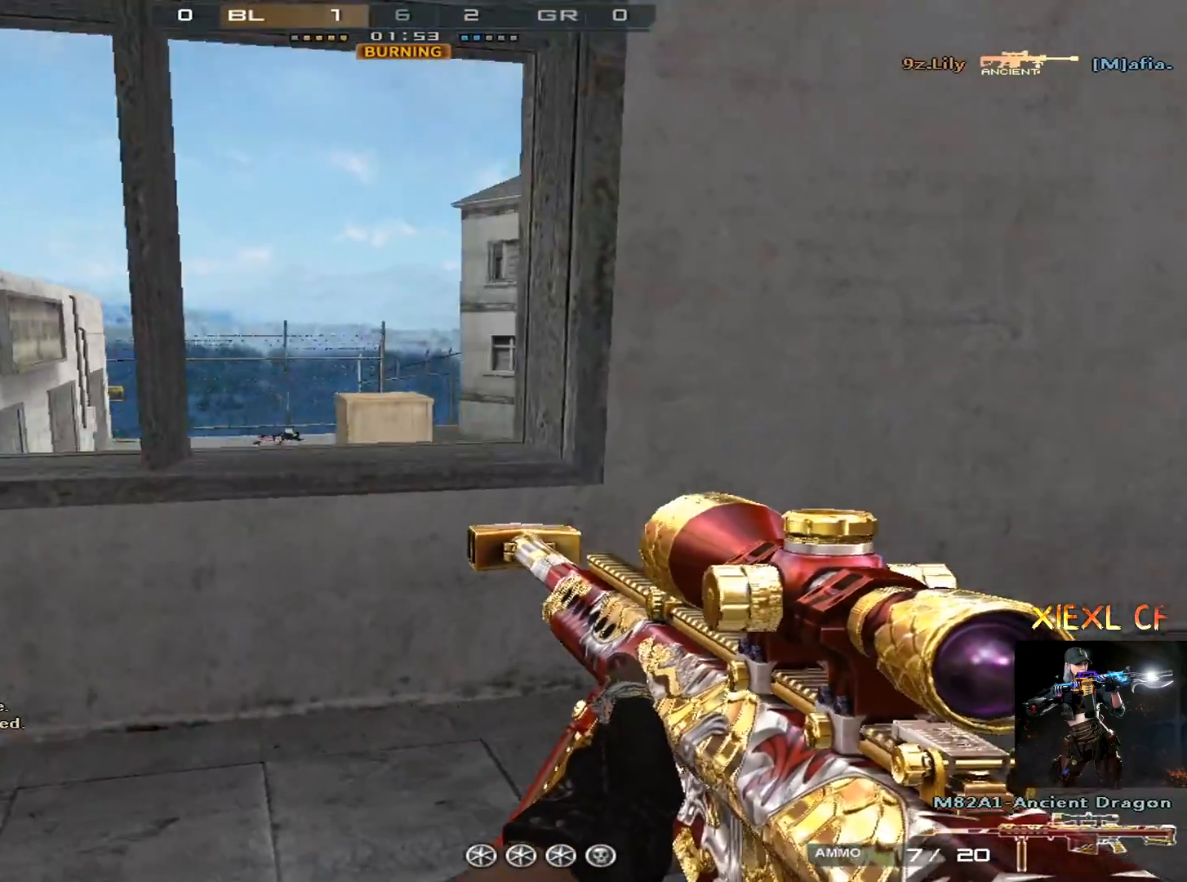
{"keys": ["a"], "mouse": [], "events": [[84, "s", "up"], [134, "ctrl", "down"], [234, "ctrl", "up"], [267, "ctrl", "down"], [367, "ctrl", "up"], [417, "ctrl", "down"], [501, "ctrl", "up"]]}
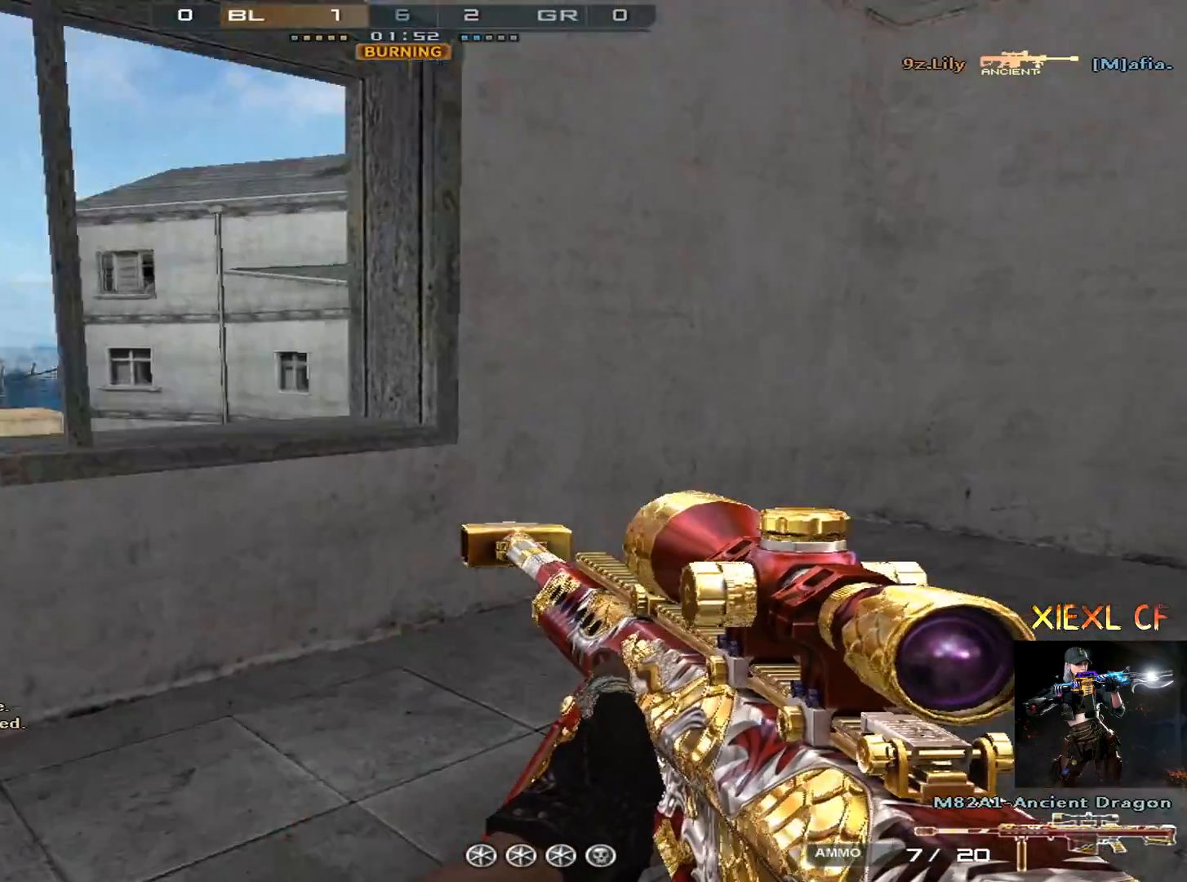
{"keys": ["a", "ctrl"], "mouse": [], "events": [[50, "ctrl", "down"], [150, "ctrl", "up"], [434, "ctrl", "down"]]}
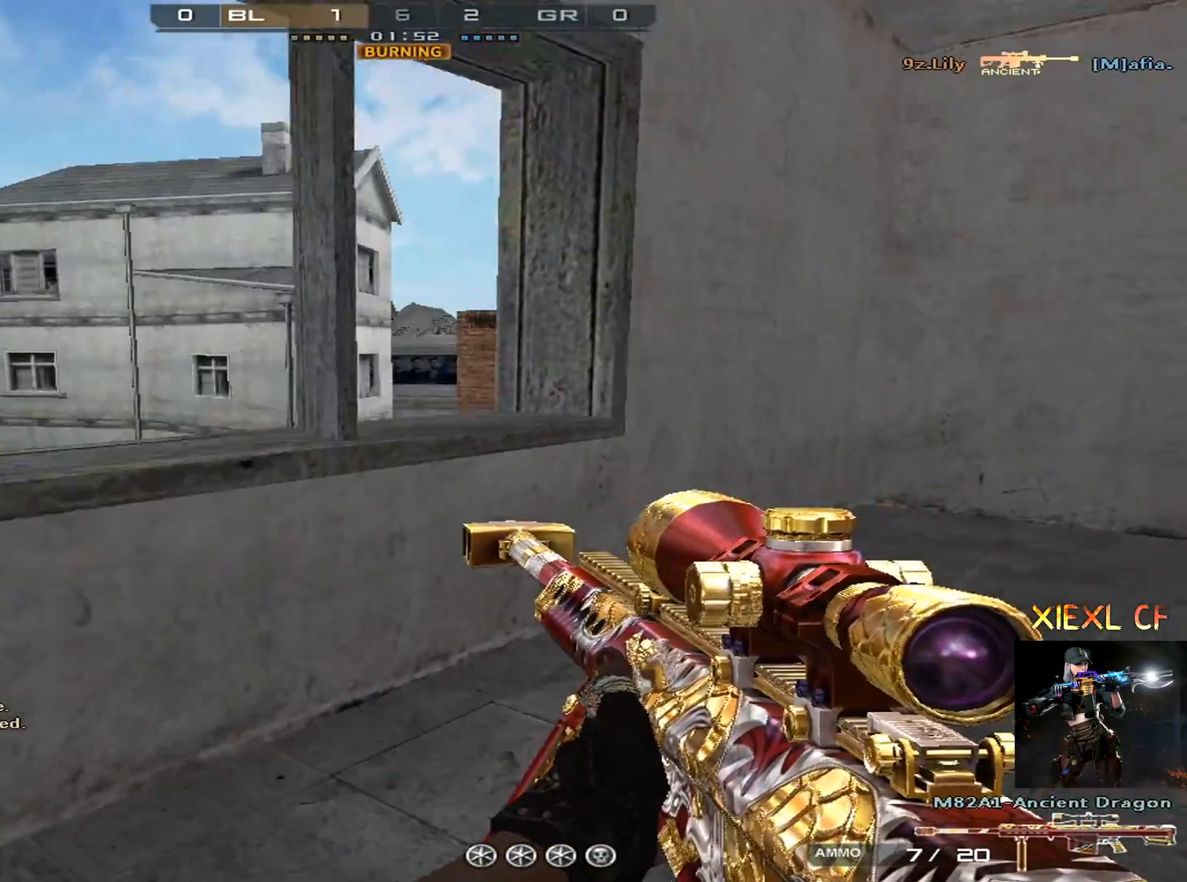
{"keys": ["d"], "mouse": [], "events": [[17, "ctrl", "up"], [67, "ctrl", "down"], [217, "ctrl", "up"], [217, "d", "down"], [301, "a", "up"], [401, "ctrl", "down"], [501, "ctrl", "up"]]}
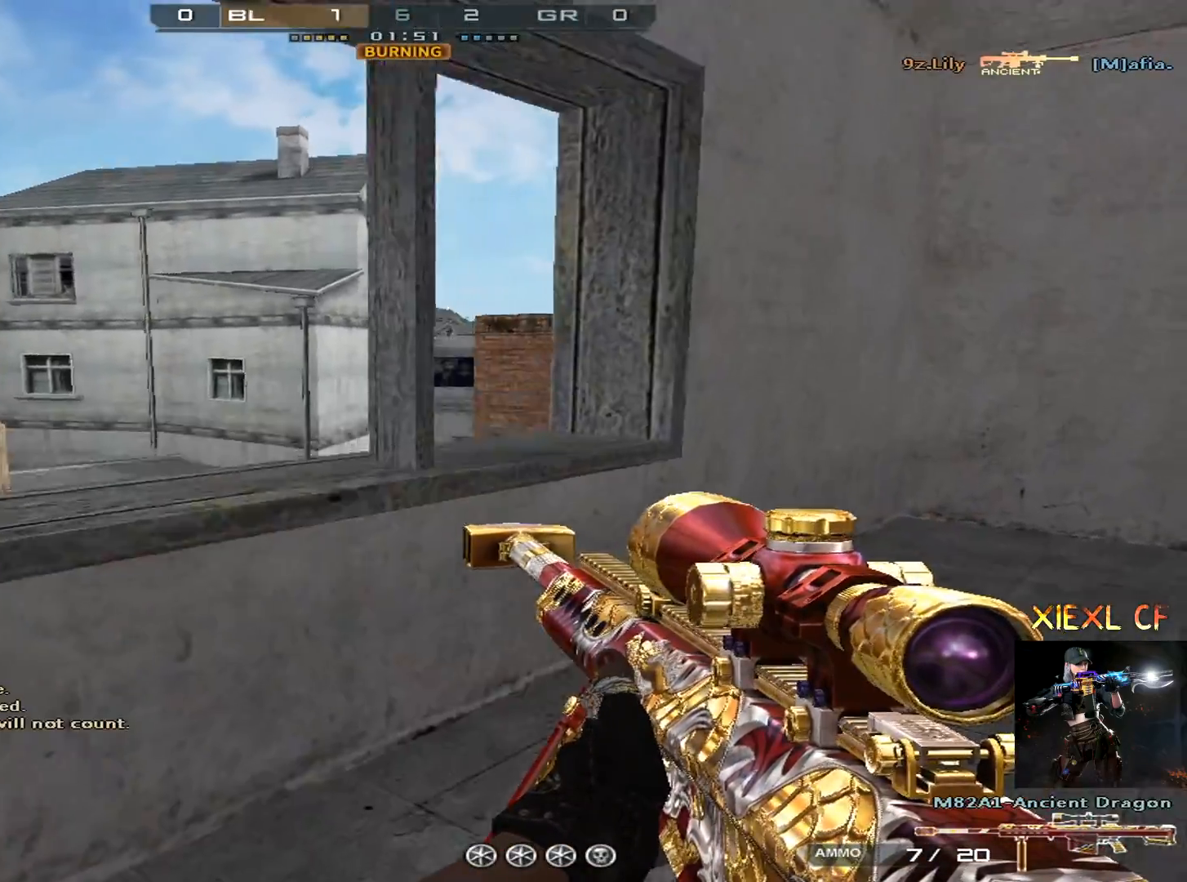
{"keys": ["ctrl", "d"], "mouse": [], "events": [[33, "ctrl", "down"], [133, "ctrl", "up"], [183, "ctrl", "down"], [233, "ctrl", "up"], [467, "ctrl", "down"]]}
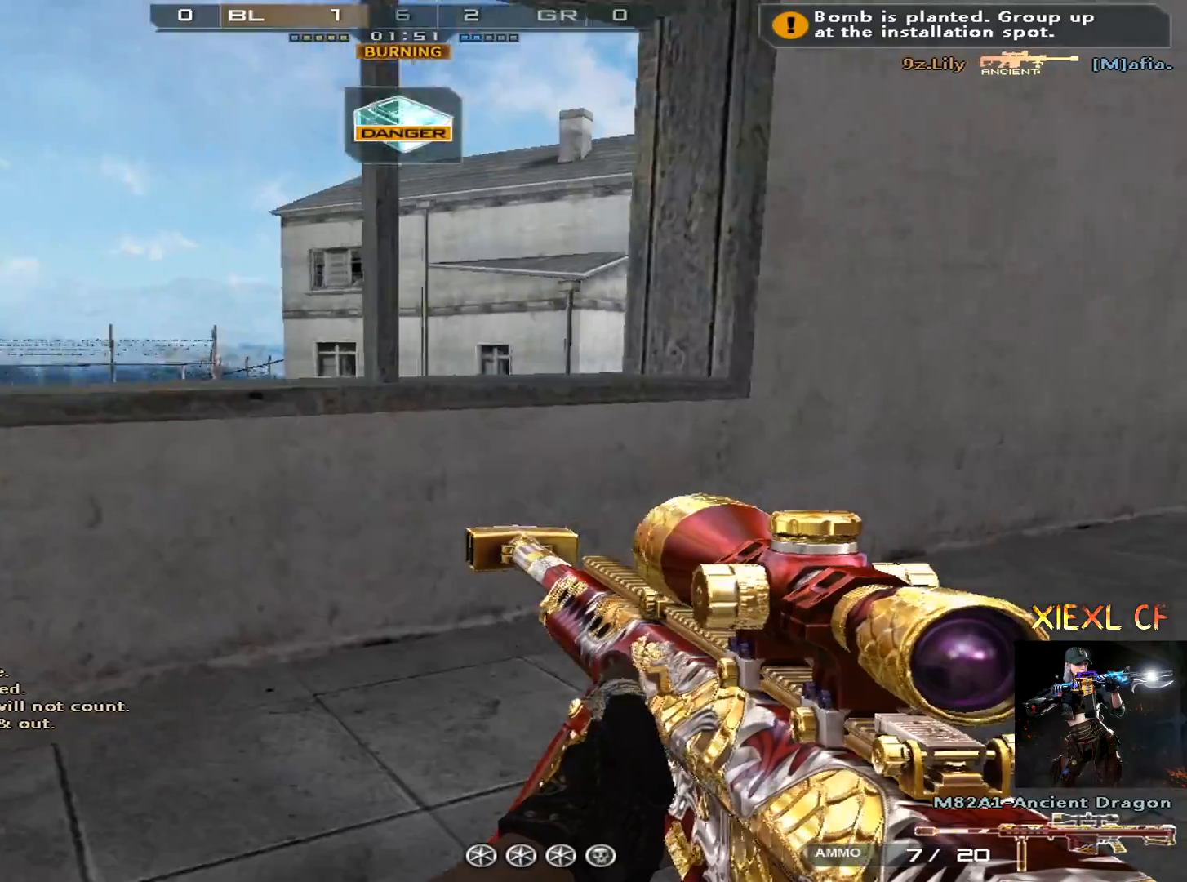
{"keys": ["ctrl", "d"], "mouse": [], "events": [[150, "ctrl", "up"], [200, "ctrl", "down"], [284, "ctrl", "up"], [334, "ctrl", "down"], [384, "ctrl", "up"], [434, "ctrl", "down"]]}
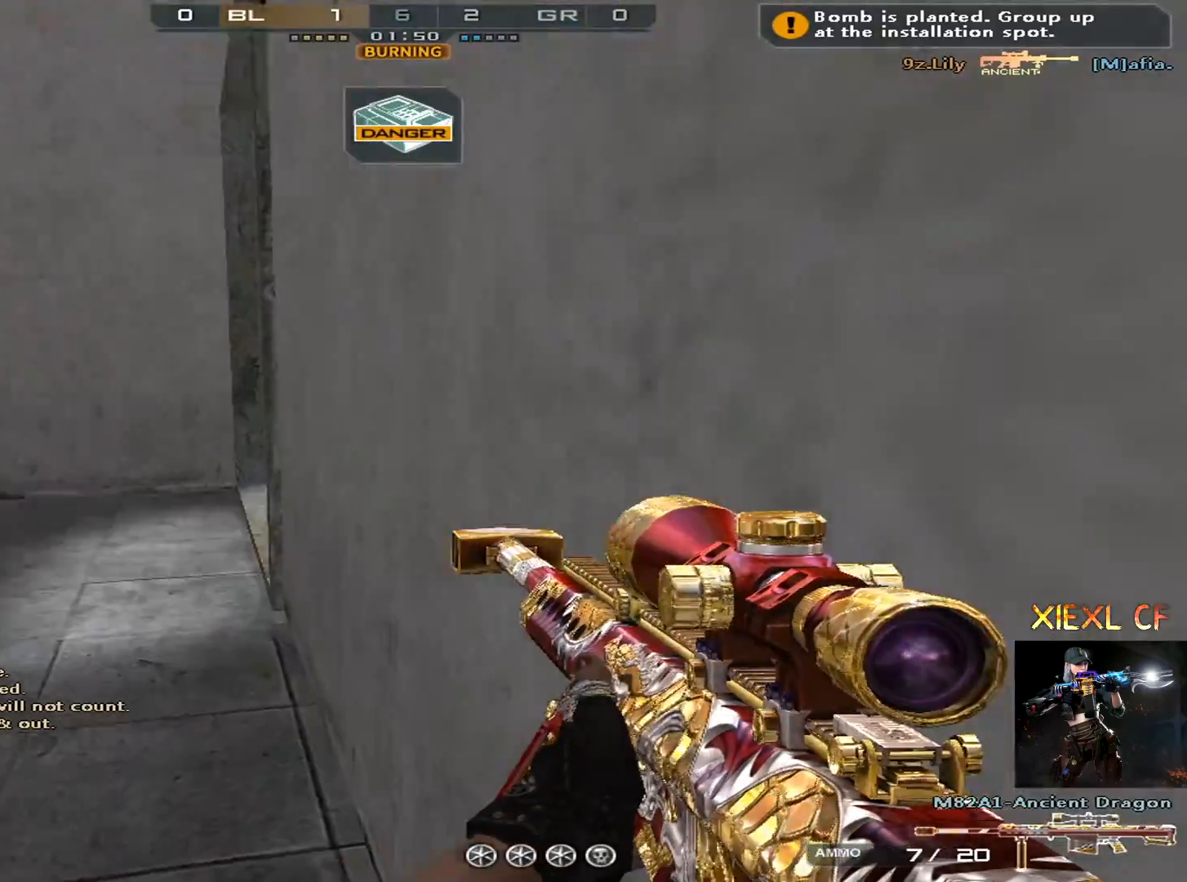
{"keys": ["a", "w"], "mouse": [], "events": [[16, "d", "up"], [167, "a", "down"], [167, "w", "down"], [484, "ctrl", "up"]]}
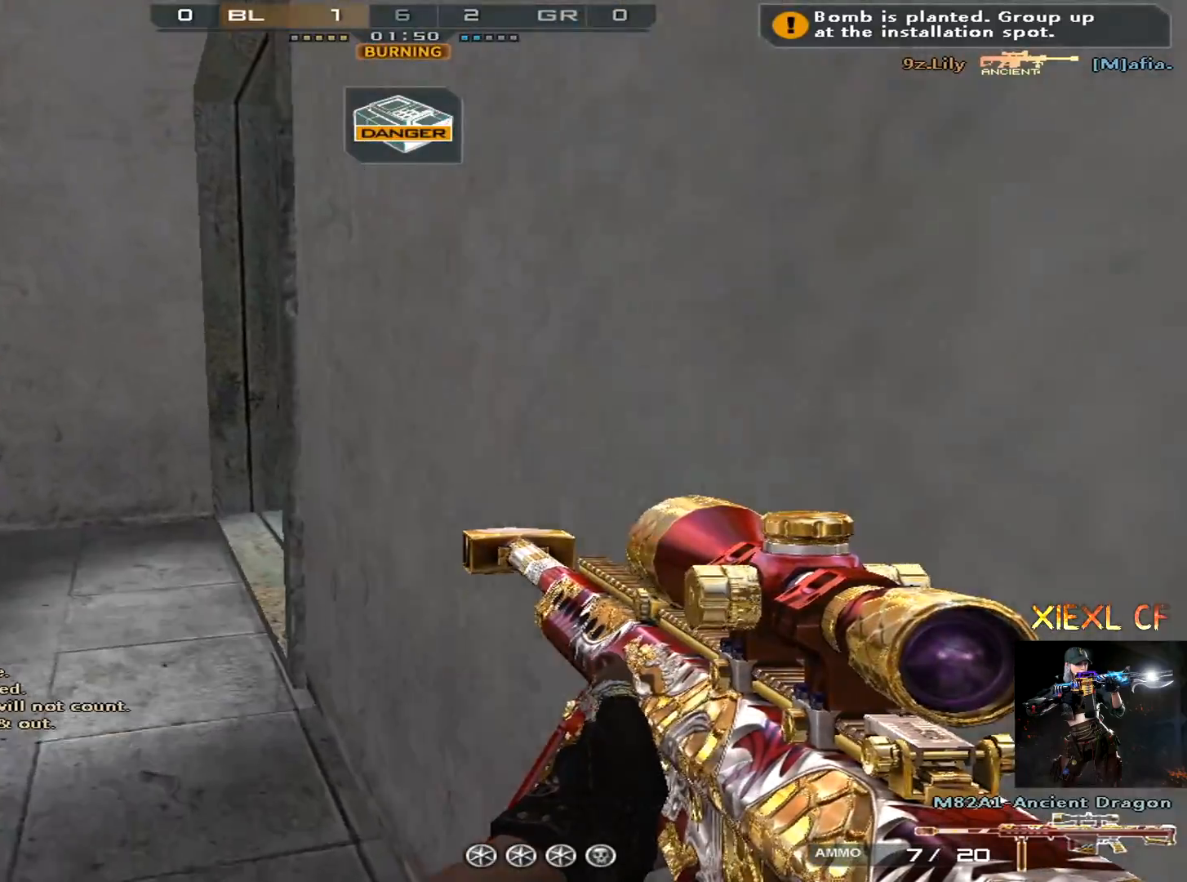
{"keys": ["a", "d"], "mouse": [], "events": [[34, "w", "up"], [84, "w", "down"], [184, "w", "up"], [234, "w", "down"], [317, "w", "up"], [467, "d", "down"]]}
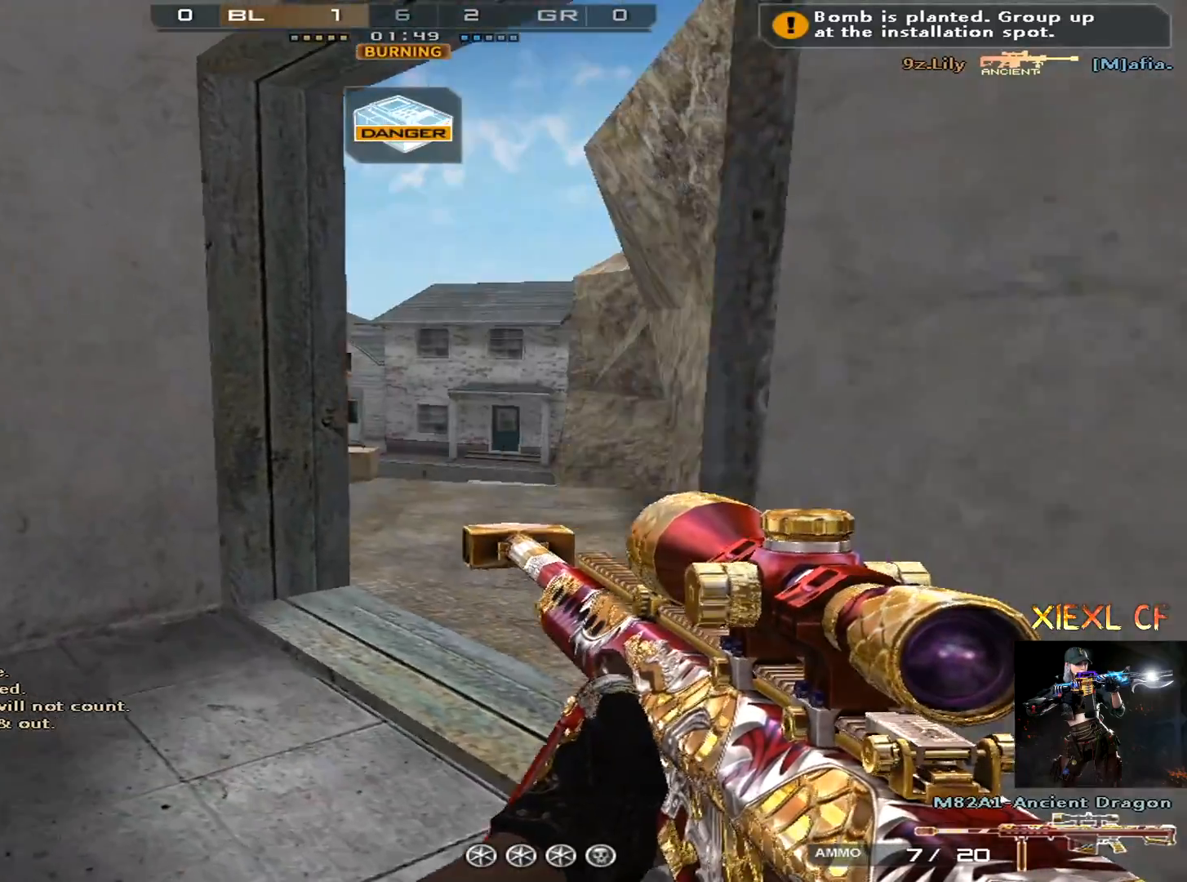
{"keys": ["d", "s"], "mouse": [], "events": [[50, "a", "up"], [383, "s", "down"]]}
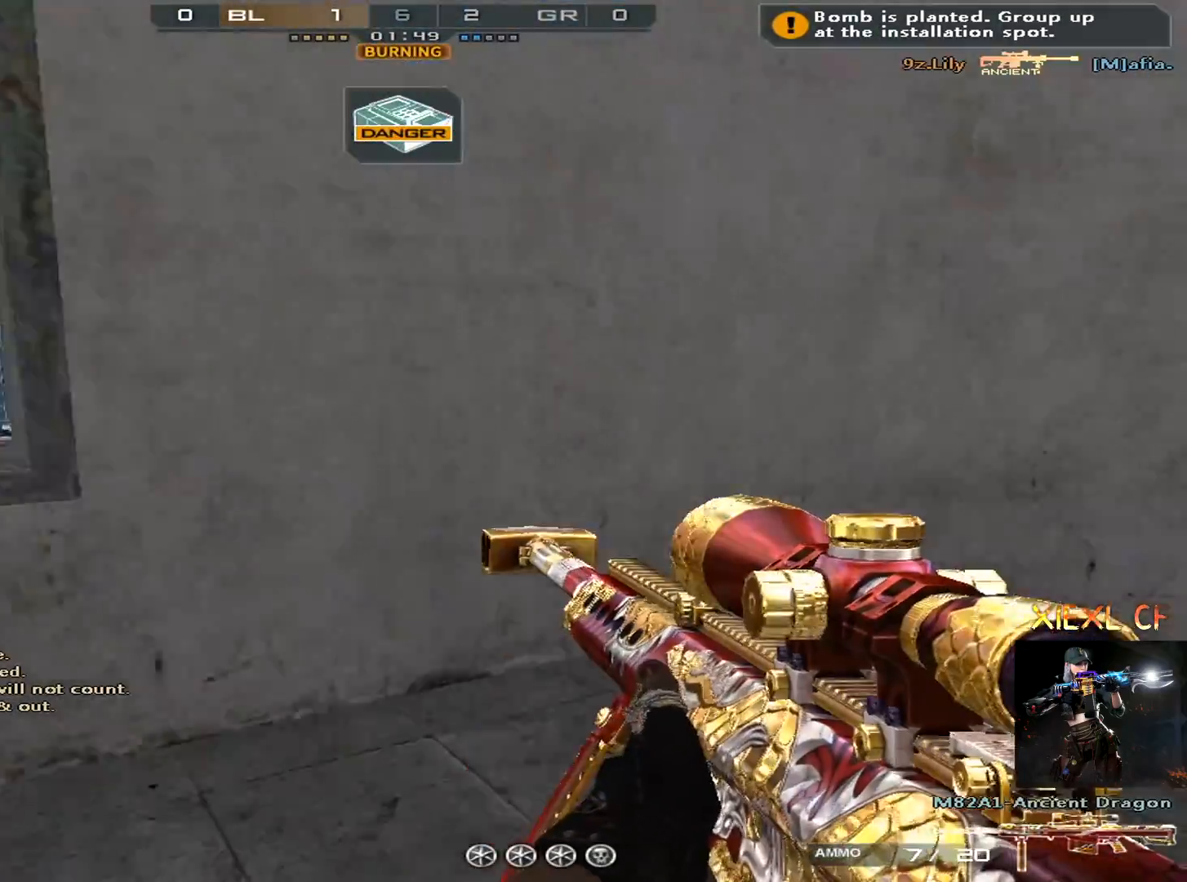
{"keys": ["a", "ctrl"], "mouse": [], "events": [[17, "a", "down"], [67, "d", "up"], [251, "s", "up"], [451, "ctrl", "down"]]}
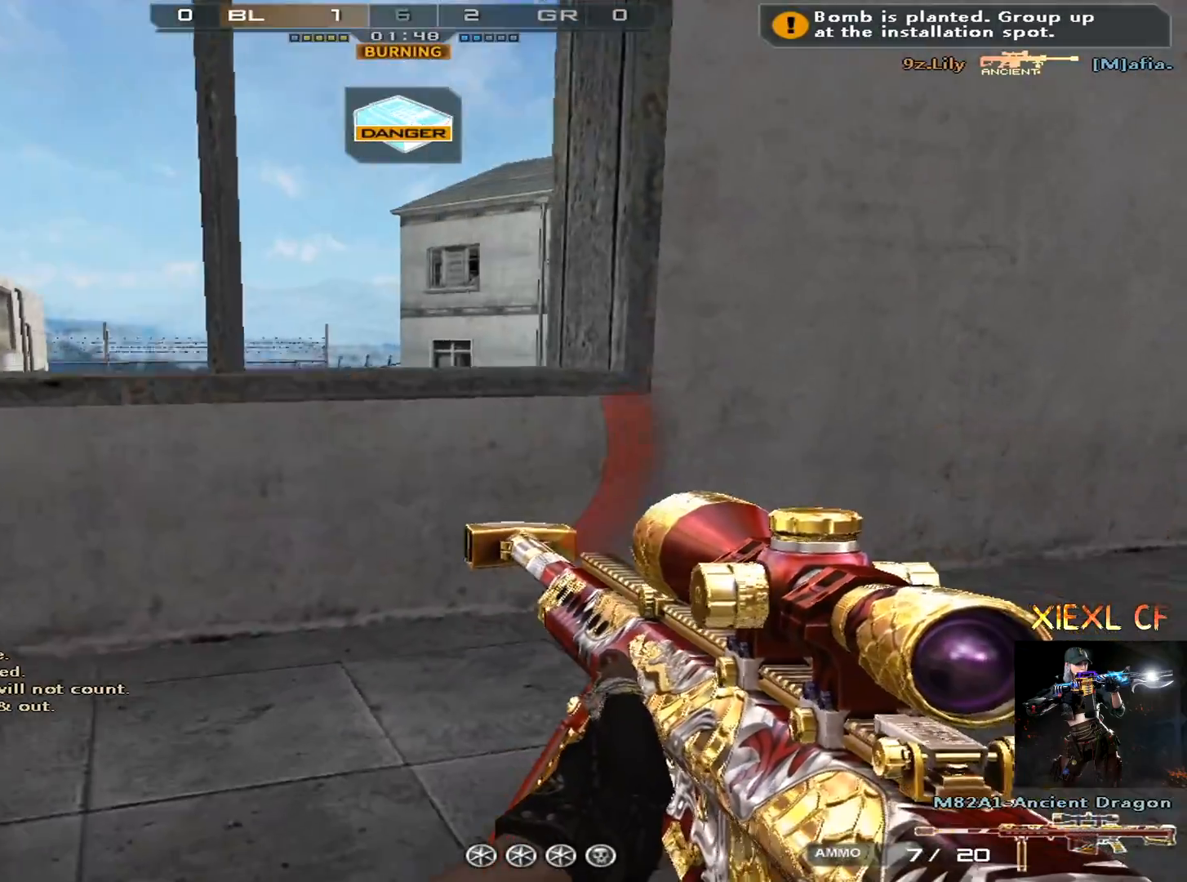
{"keys": ["a", "ctrl", "w"], "mouse": [], "events": [[83, "ctrl", "up"], [133, "ctrl", "down"], [467, "w", "down"]]}
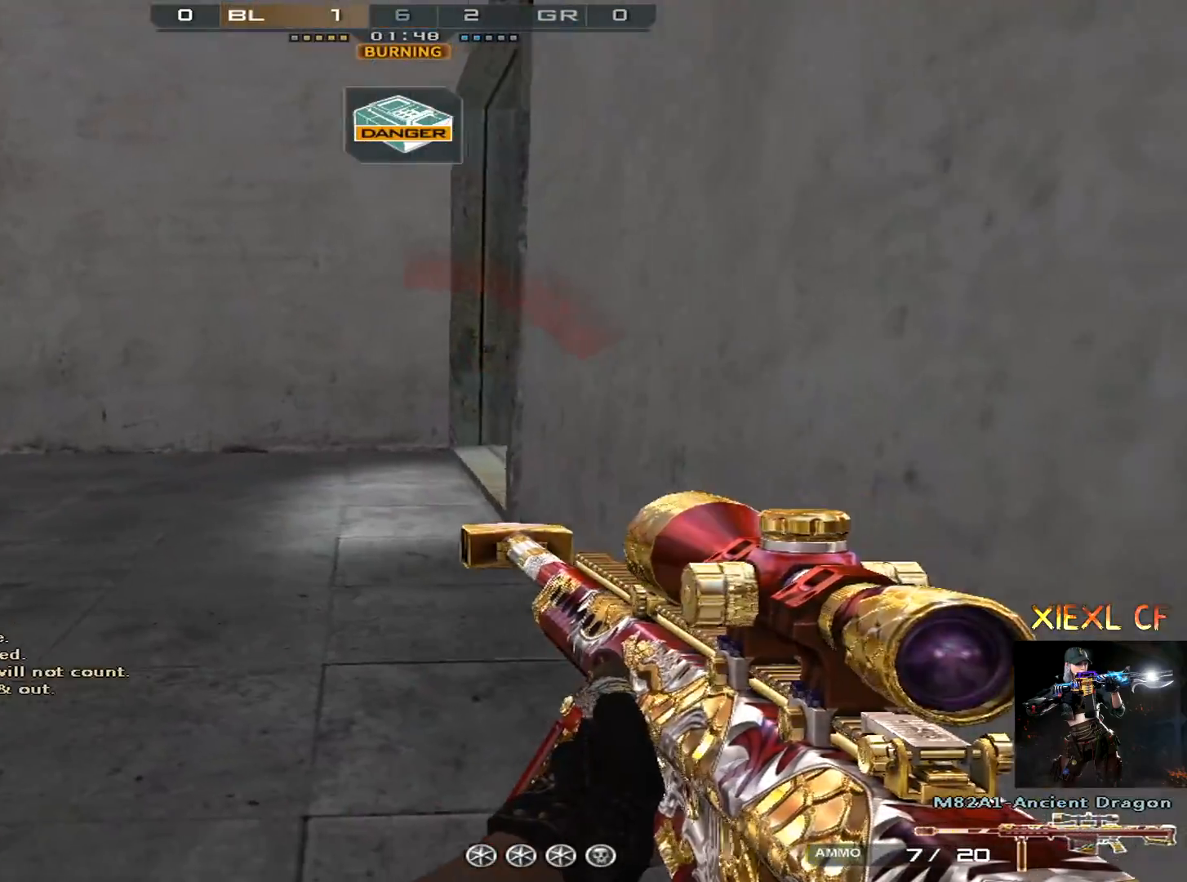
{"keys": ["a", "w"], "mouse": [], "events": [[100, "ctrl", "up"]]}
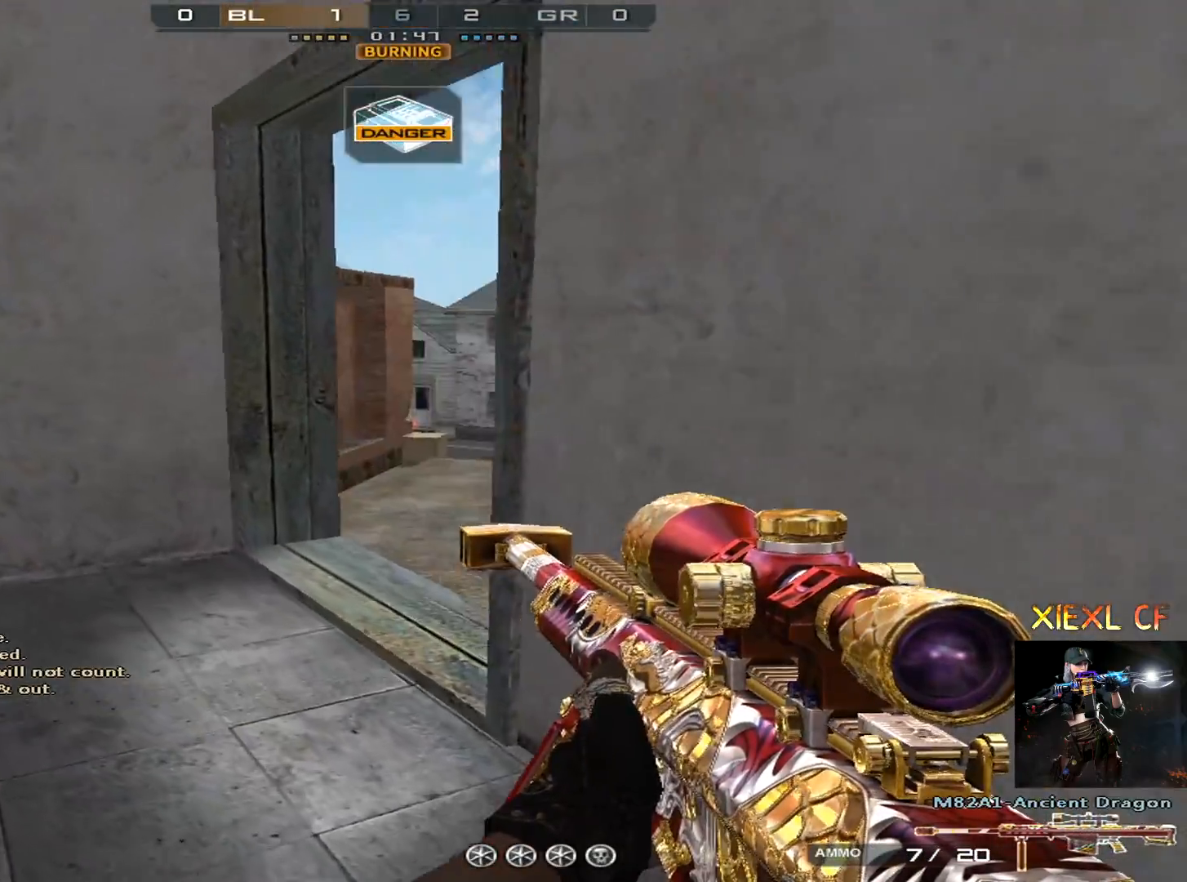
{"keys": ["a"], "mouse": [], "events": [[66, "a", "up"], [66, "d", "down"], [250, "w", "up"], [300, "a", "down"], [350, "d", "up"]]}
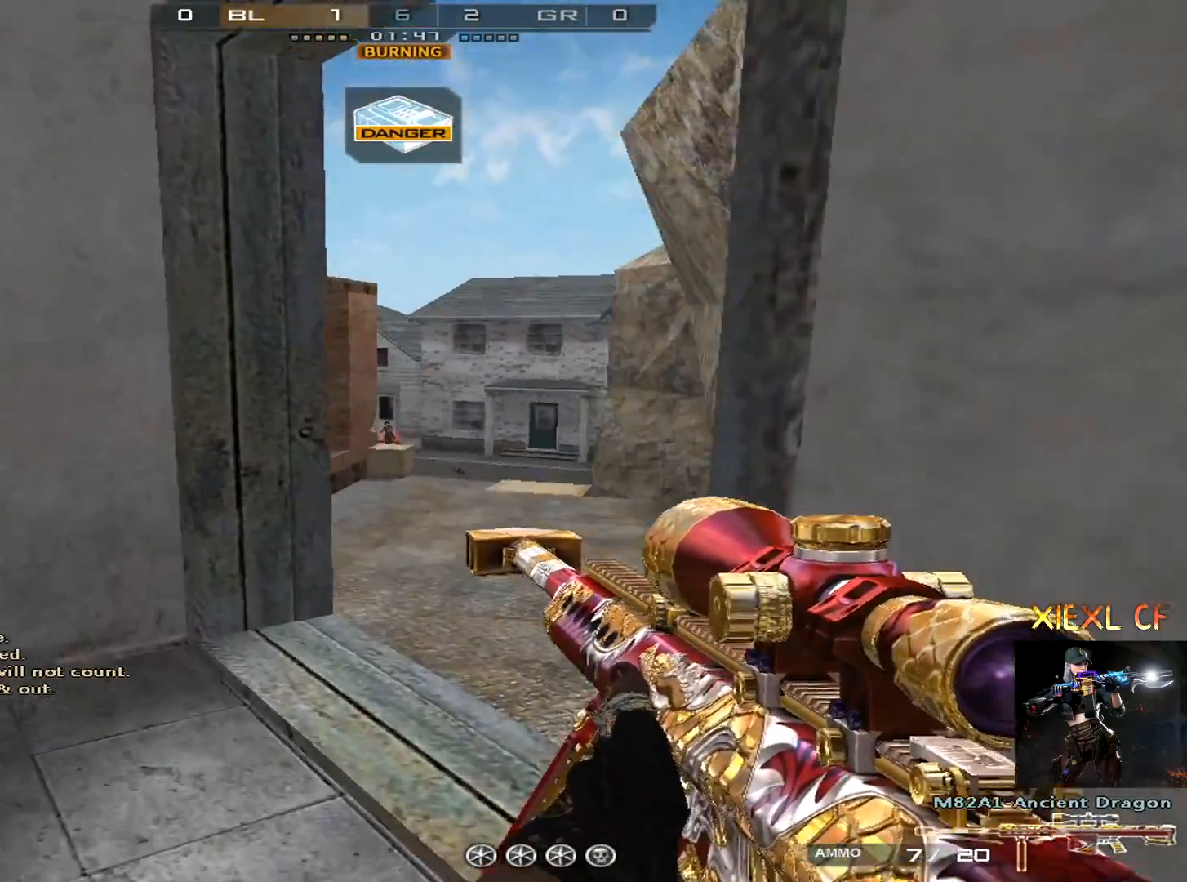
{"keys": ["d", "w"], "mouse": [], "events": [[34, "a", "up"], [84, "mouse_left", "down"], [84, "mouse_right", "down"], [134, "d", "down"], [134, "q", "down"], [234, "mouse_left", "up"], [234, "mouse_right", "up"], [267, "q", "up"], [367, "w", "down"]]}
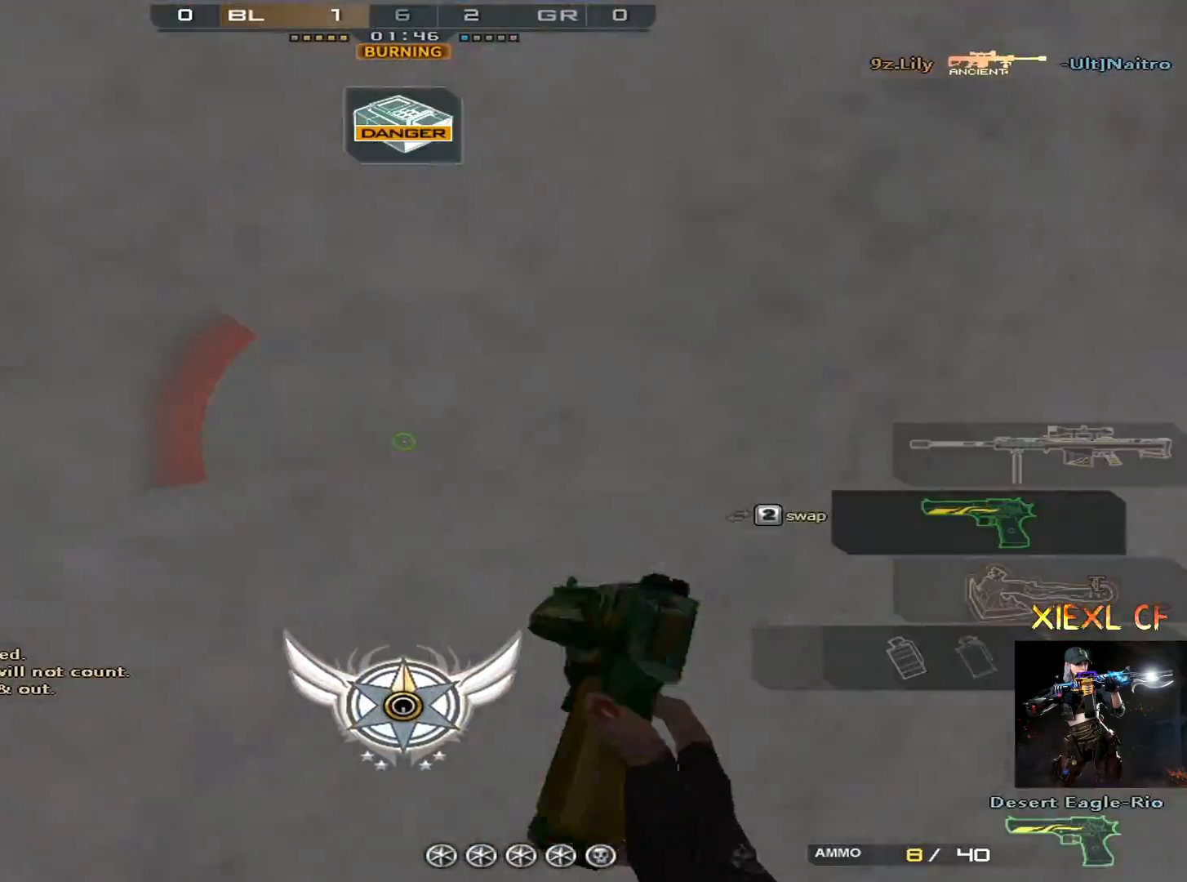
{"keys": ["a"], "mouse": [], "events": [[50, "q", "down"], [150, "q", "up"], [150, "w", "up"], [200, "ctrl", "down"], [250, "s", "down"], [283, "a", "down"], [283, "d", "up"], [434, "ctrl", "up"], [484, "s", "up"]]}
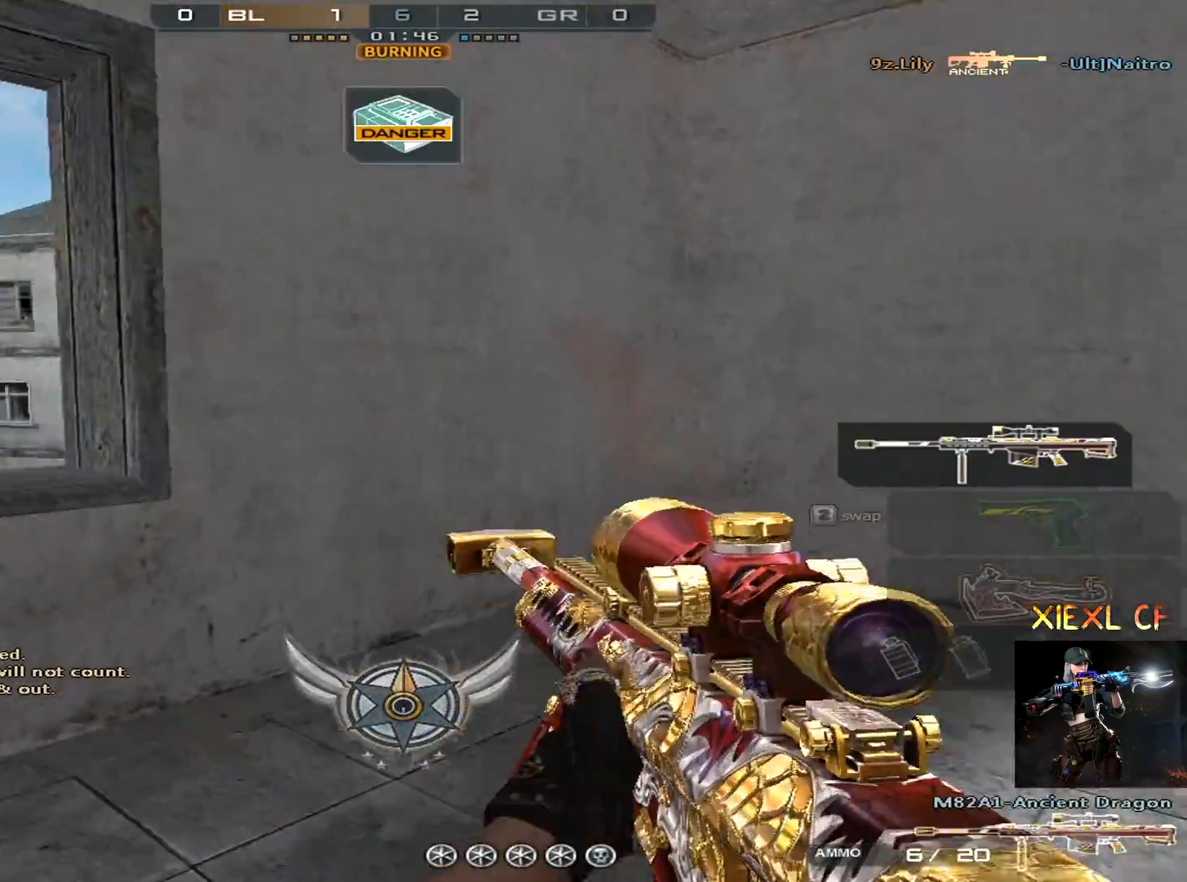
{"keys": ["a", "ctrl"], "mouse": [], "events": [[451, "ctrl", "down"]]}
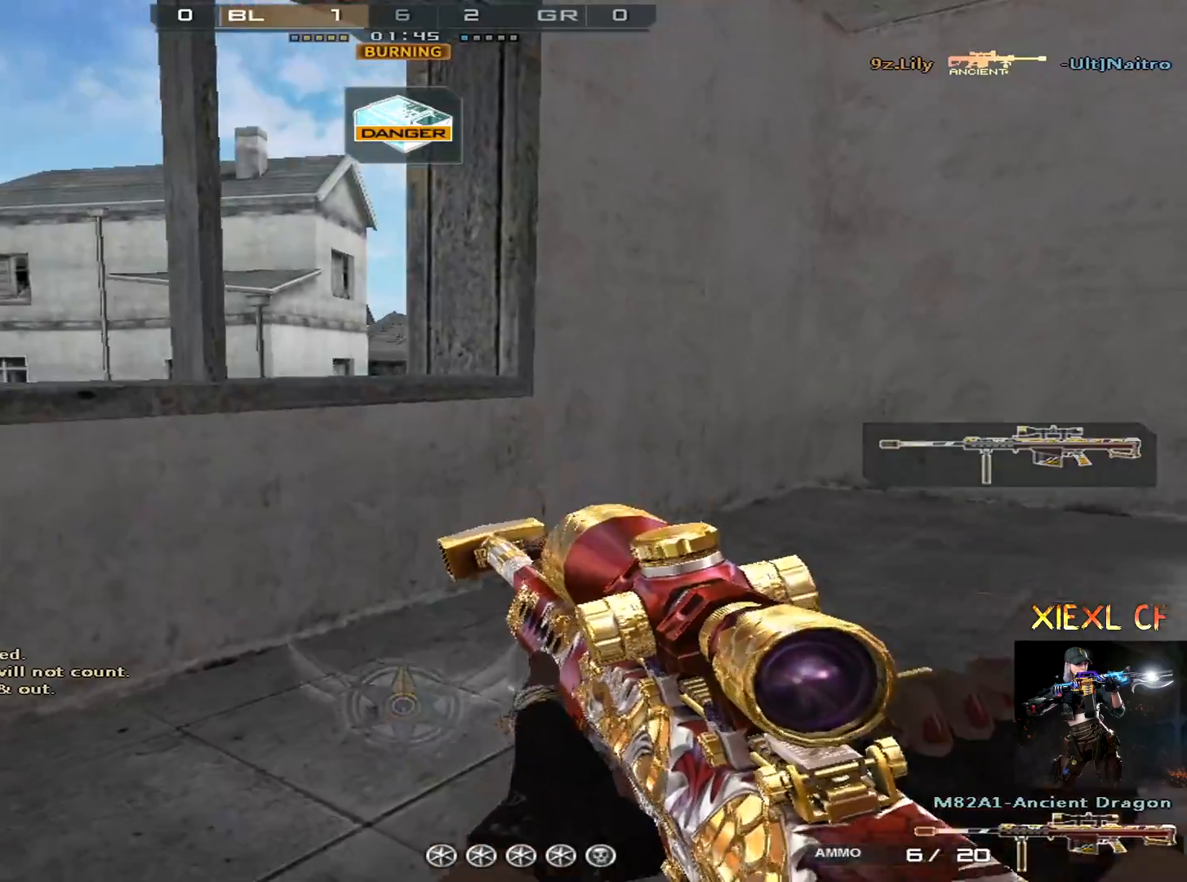
{"keys": ["a", "d"], "mouse": [], "events": [[183, "ctrl", "up"], [233, "ctrl", "down"], [317, "ctrl", "up"], [500, "d", "down"]]}
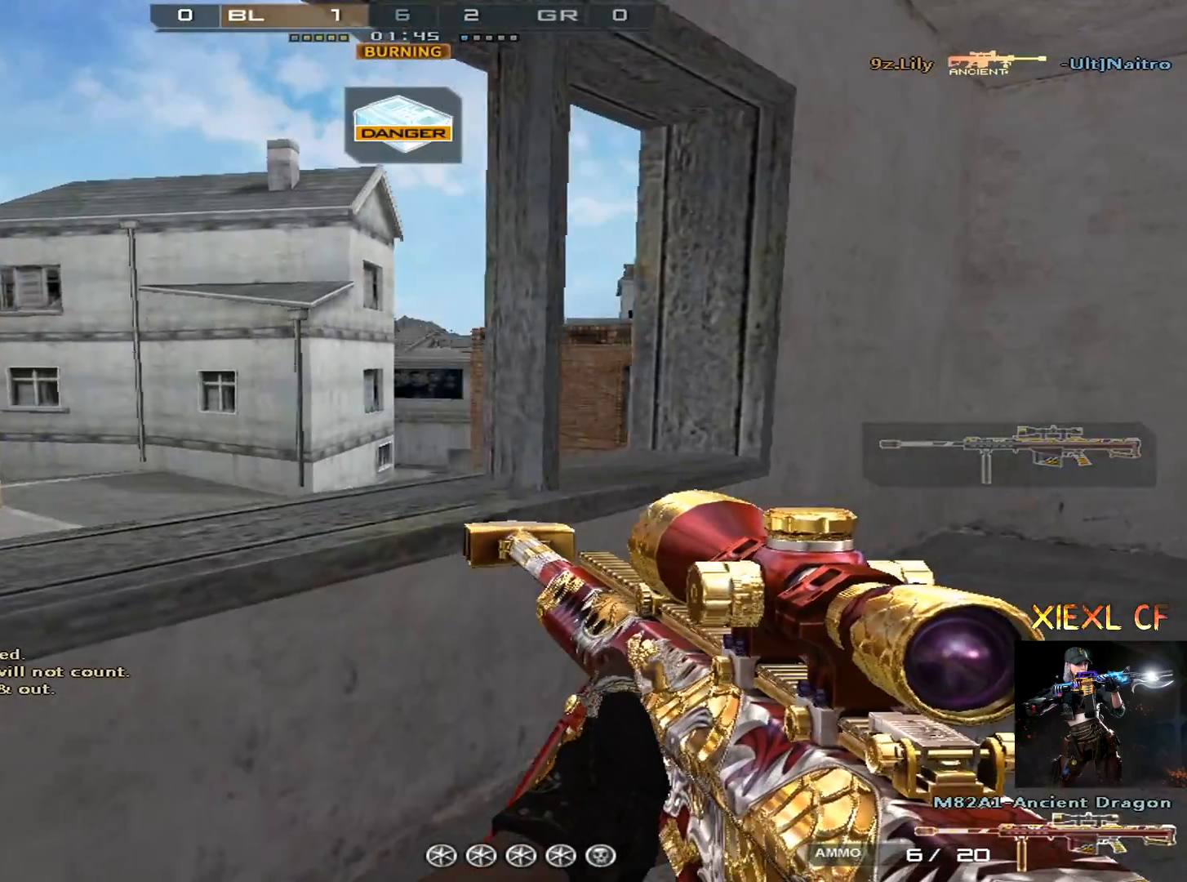
{"keys": ["d", "w"], "mouse": [], "events": [[50, "a", "up"], [150, "s", "down"], [284, "s", "up"], [484, "w", "down"]]}